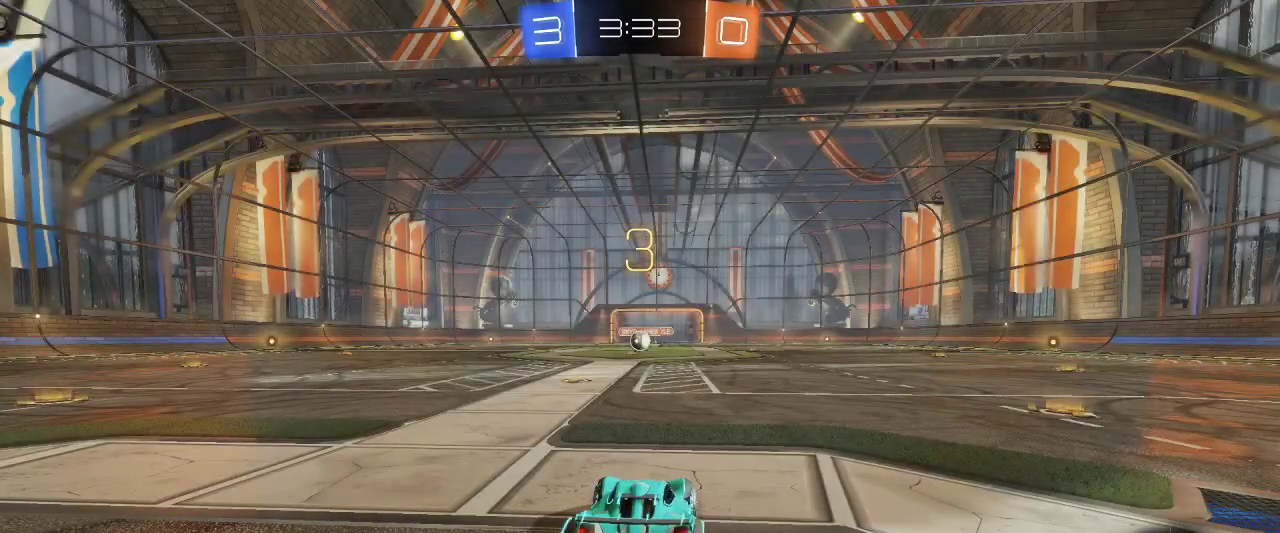
Gameplay with keyboard and mouse; each line is a JSON object with the keys and mouse buttons held at the frame after it. "events" lists presses ("down") and releases ("up") of "a", "ctrl", "d", "e", "q", "r", "s", "shift", "space", "z", "mouse_left", "mouse_wheel" and "mouse_right" between this image and that frame as [ms after this image, input, new state], when the widget could be followed in between. "mouse_left", "mouse_wheel", "mouse_right" = the "left", "wheel", "right" buttons of the "mouse" list. No other keys are recorded. "wheel" means that the mouse wheel is clicked or scrolled. Mouse movement is not recorded.
{"keys": ["z"], "mouse": [], "events": [[483, "z", "down"]]}
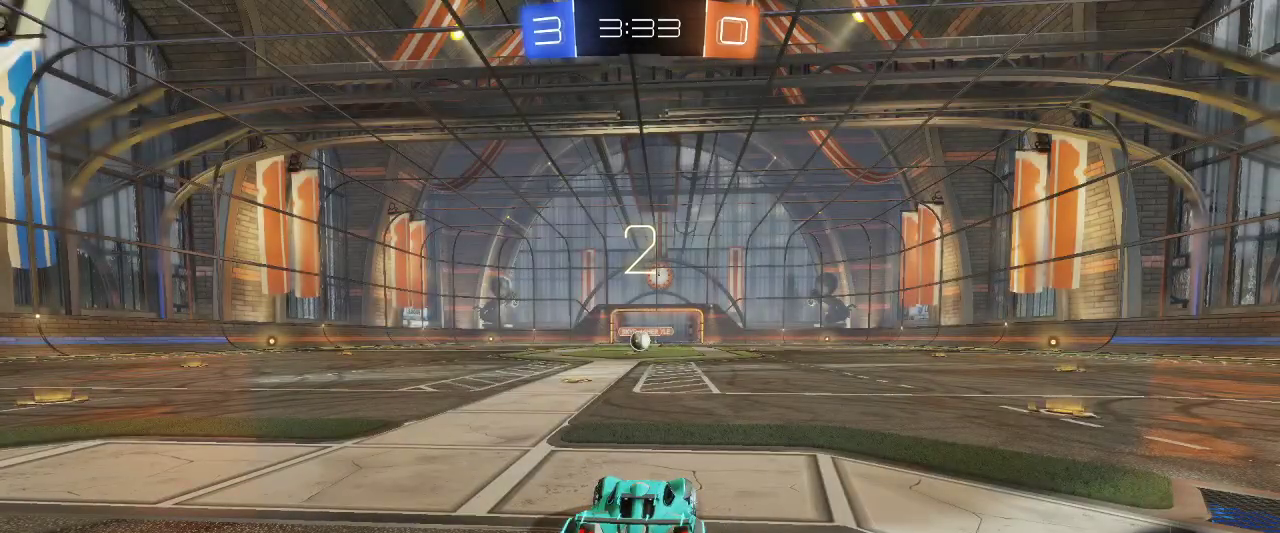
{"keys": ["z"], "mouse": ["left"], "events": [[167, "mouse_left", "down"]]}
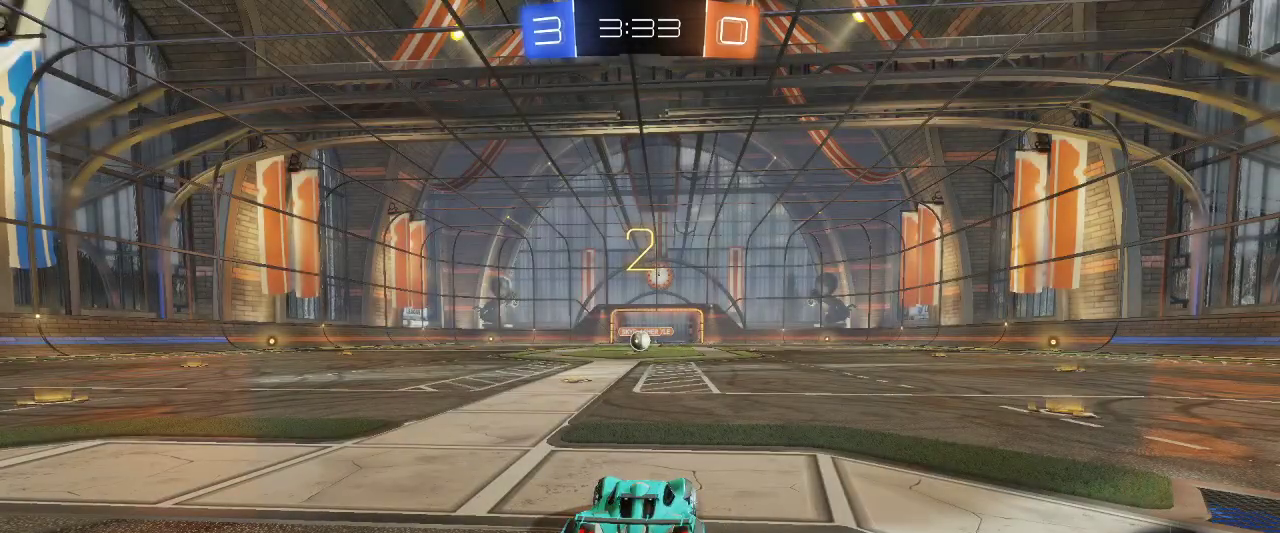
{"keys": ["z"], "mouse": ["left"], "events": []}
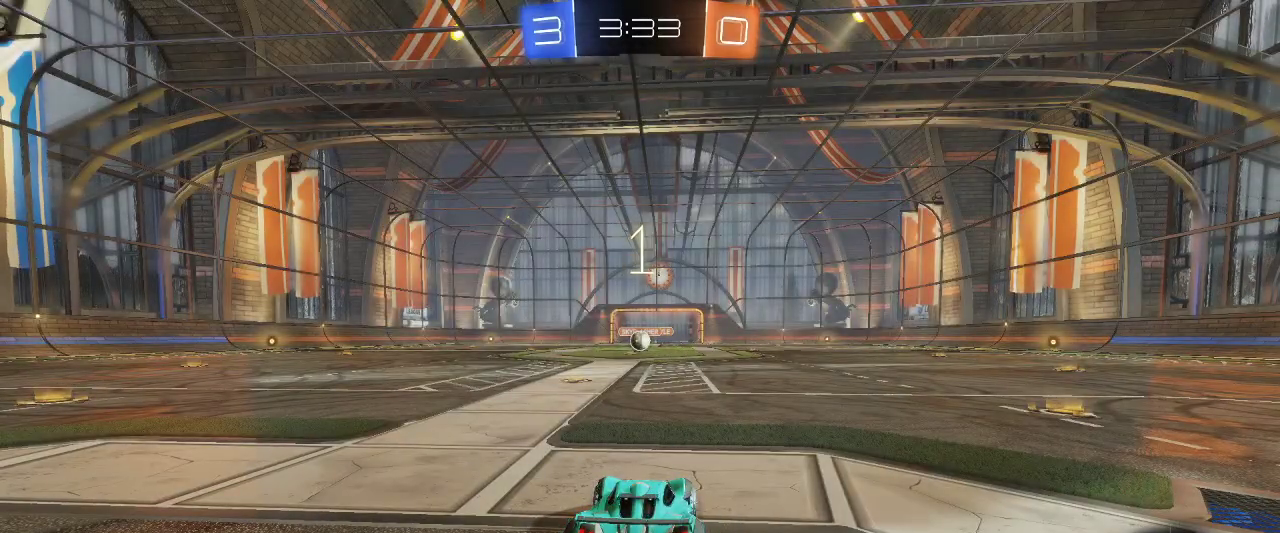
{"keys": ["z"], "mouse": ["left"], "events": []}
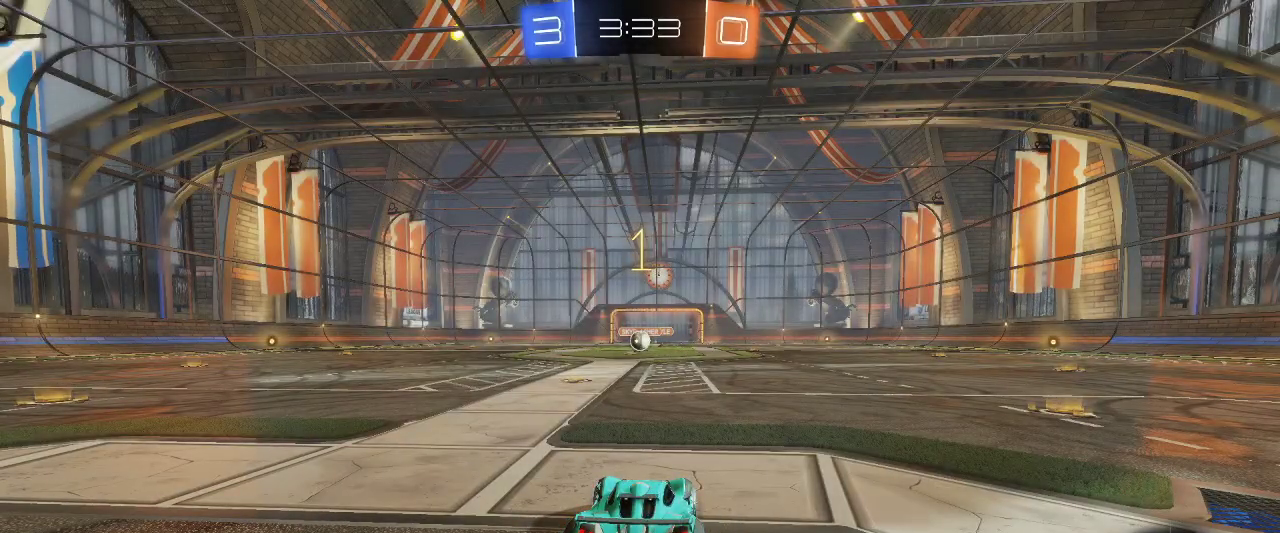
{"keys": ["z"], "mouse": ["left"], "events": [[350, "q", "down"], [500, "q", "up"]]}
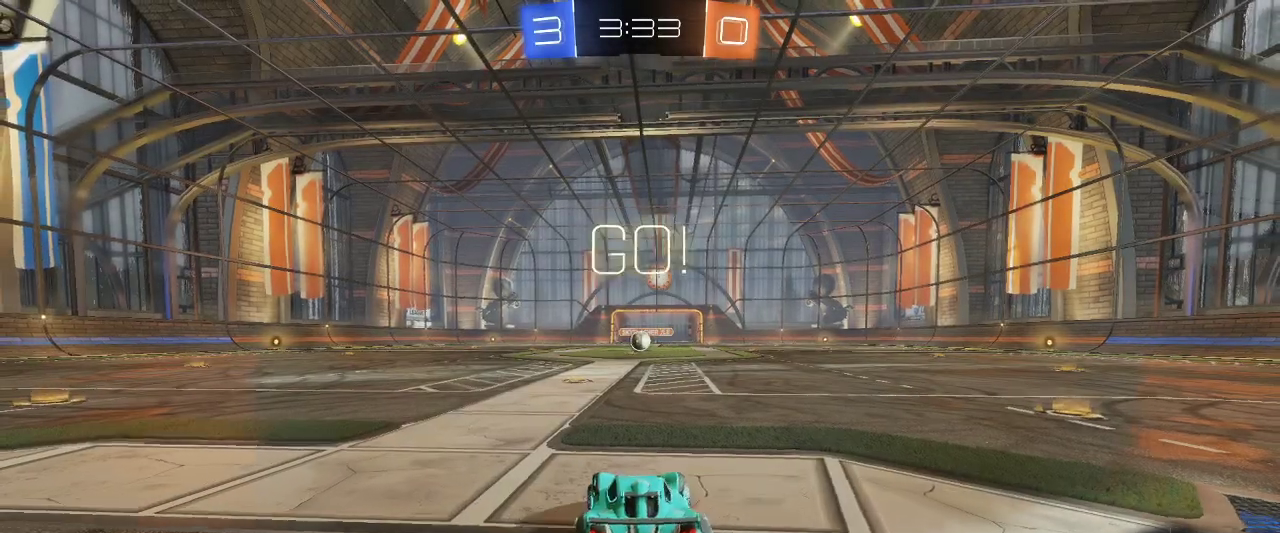
{"keys": ["z"], "mouse": ["left"], "events": []}
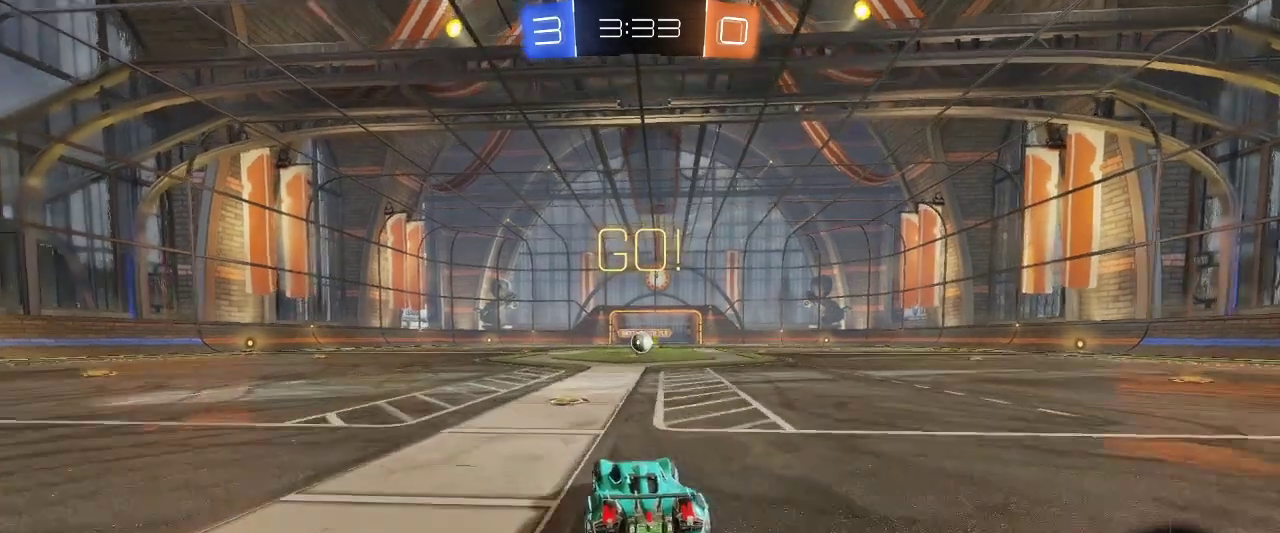
{"keys": ["z"], "mouse": ["left"], "events": [[433, "d", "down"], [483, "d", "up"]]}
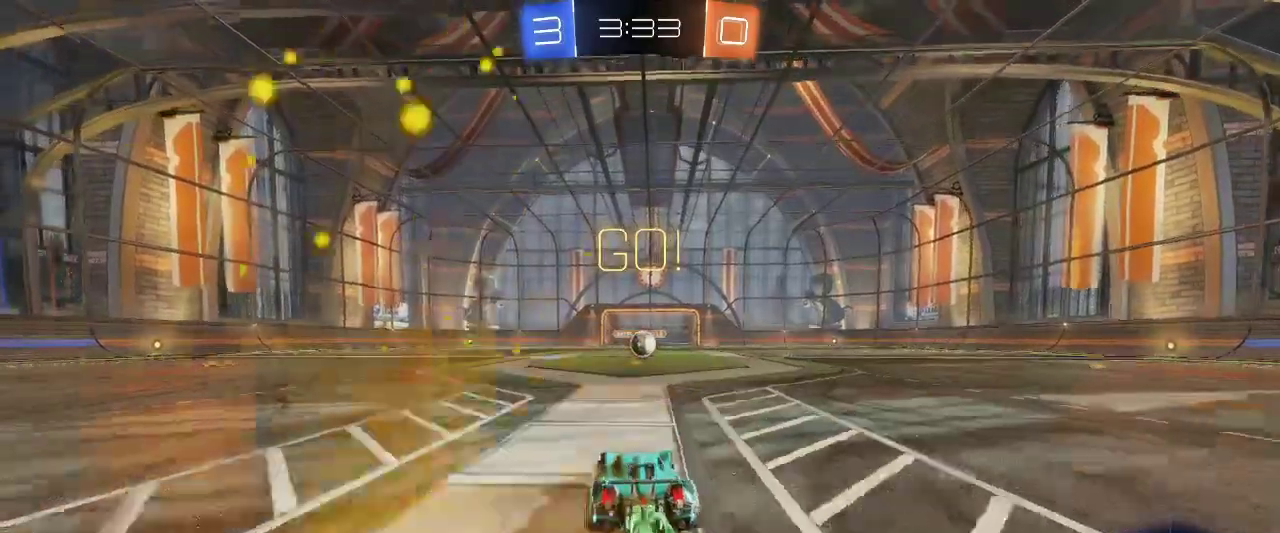
{"keys": ["z"], "mouse": ["left"], "events": []}
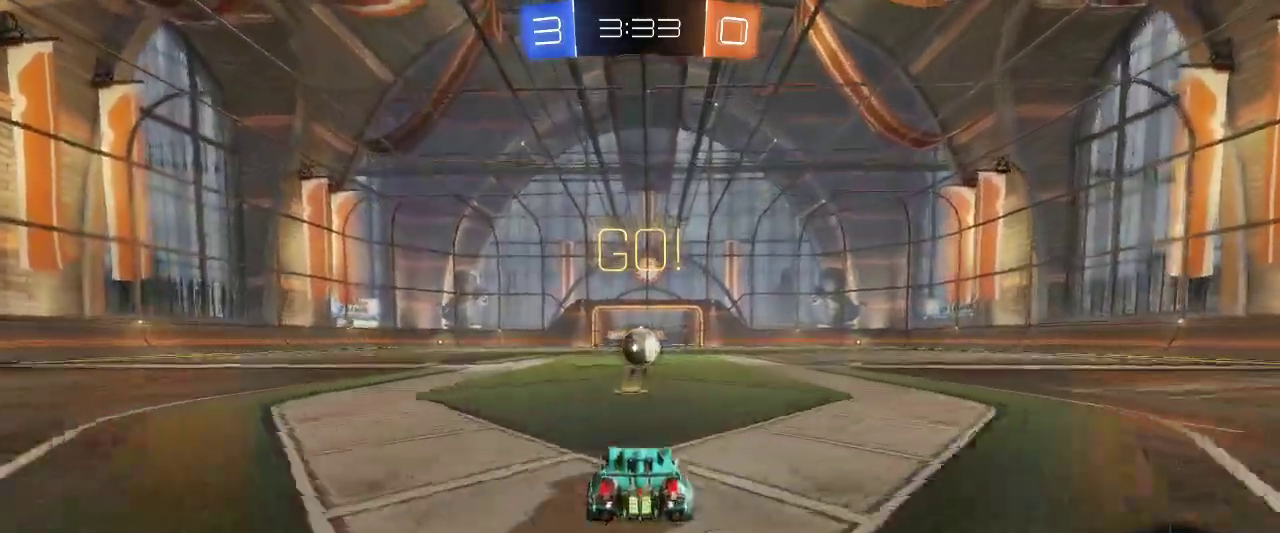
{"keys": ["z"], "mouse": [], "events": [[133, "d", "down"], [183, "d", "up"], [450, "mouse_left", "up"]]}
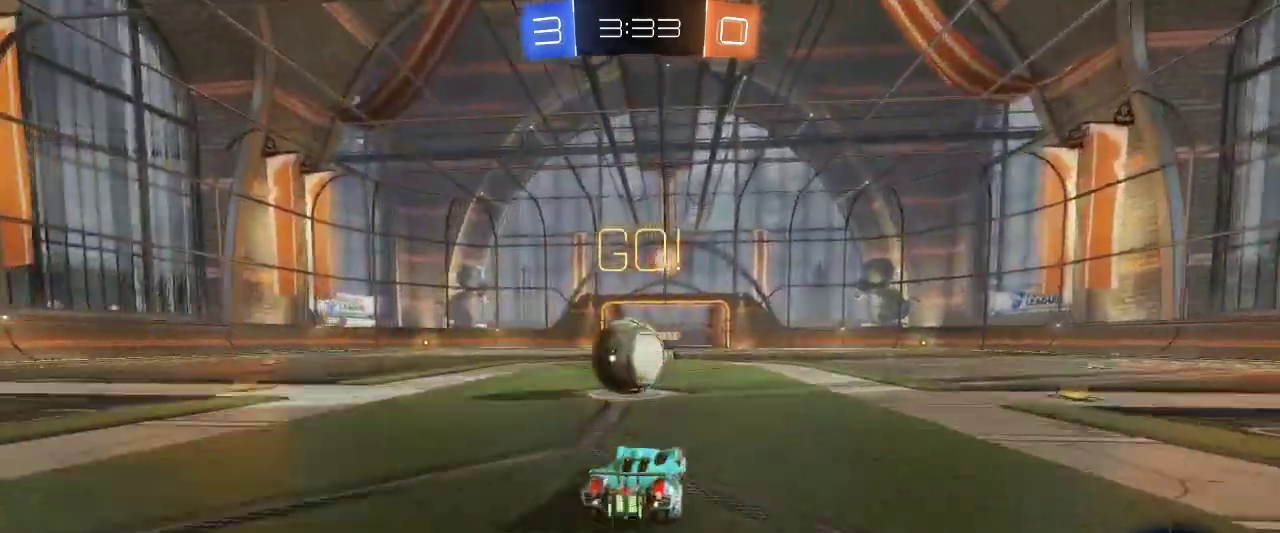
{"keys": [], "mouse": [], "events": [[17, "mouse_right", "down"], [17, "q", "down"], [100, "mouse_right", "up"], [150, "mouse_right", "down"], [283, "mouse_right", "up"], [483, "q", "up"], [483, "z", "up"]]}
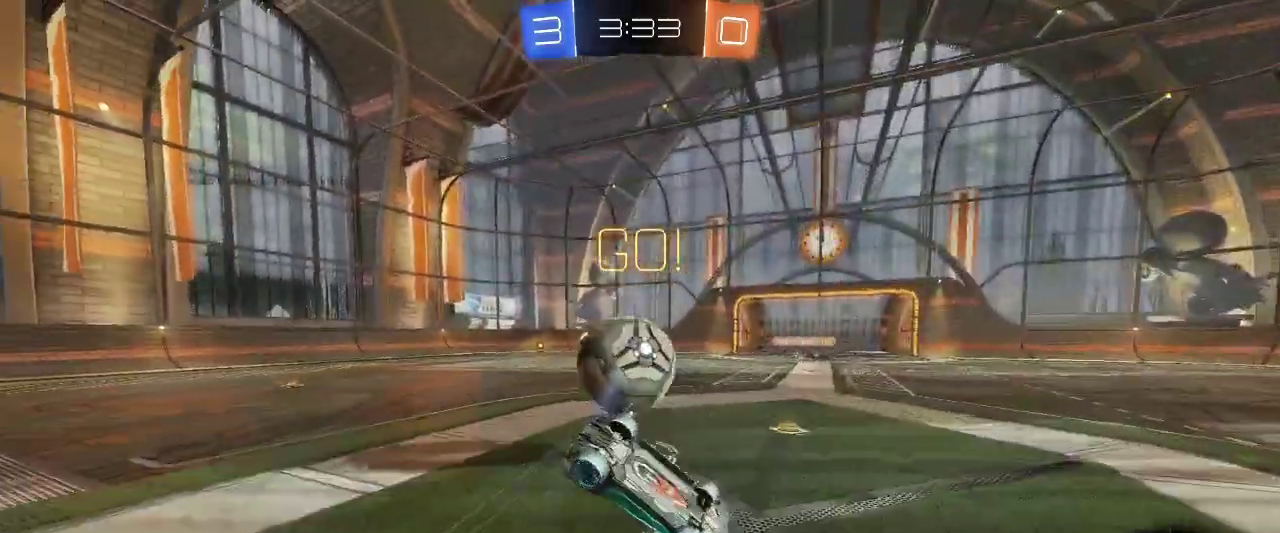
{"keys": [], "mouse": [], "events": []}
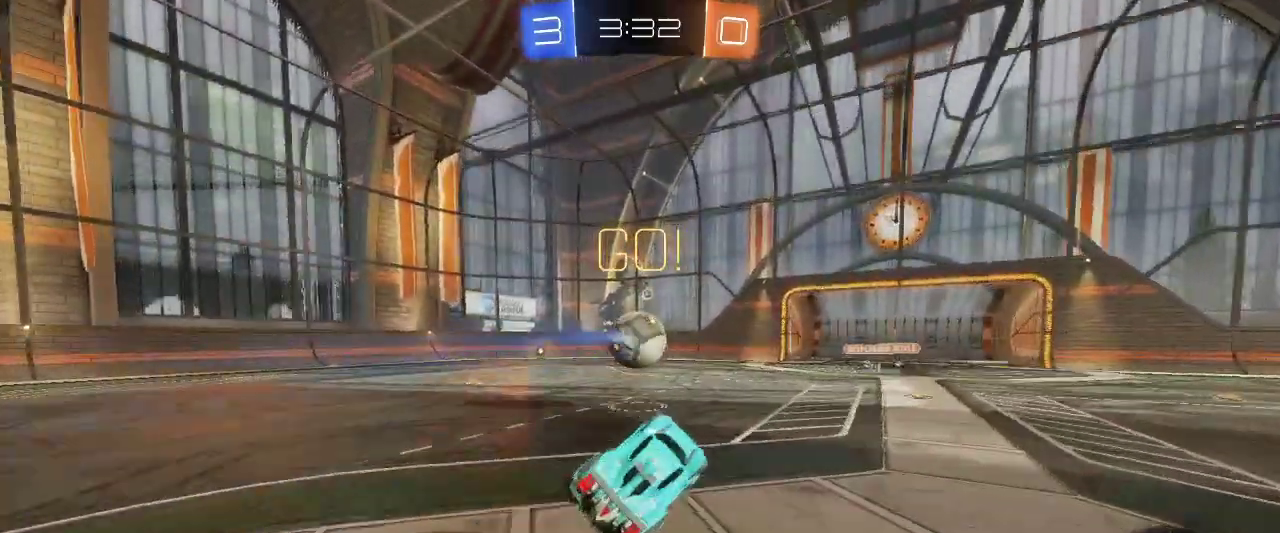
{"keys": ["q", "z"], "mouse": [], "events": [[233, "q", "down"], [233, "z", "down"]]}
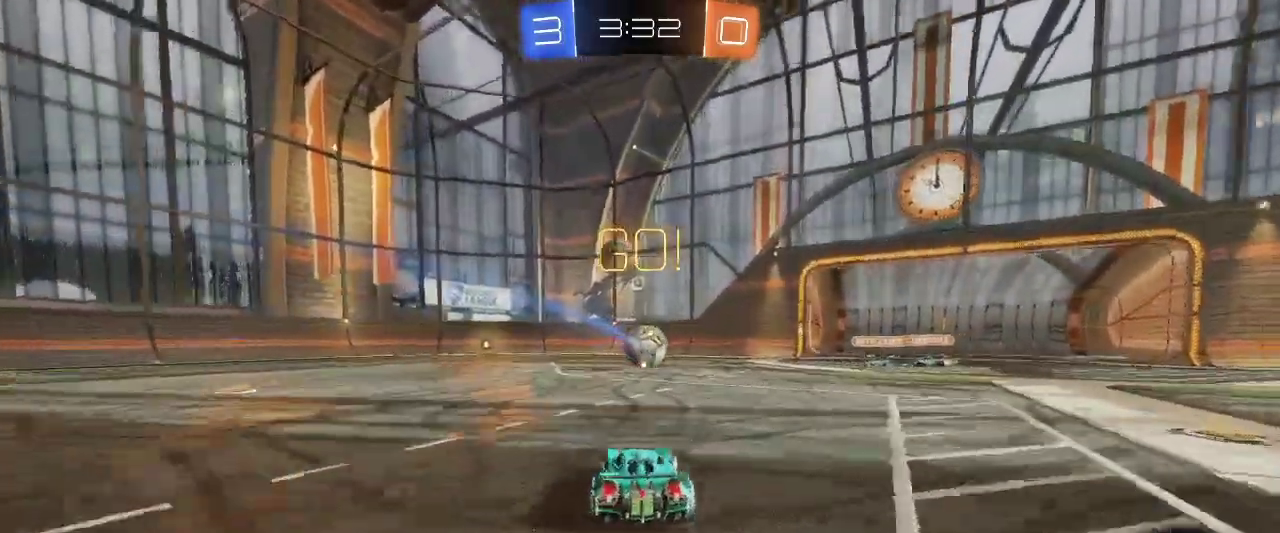
{"keys": ["z"], "mouse": [], "events": [[133, "q", "up"]]}
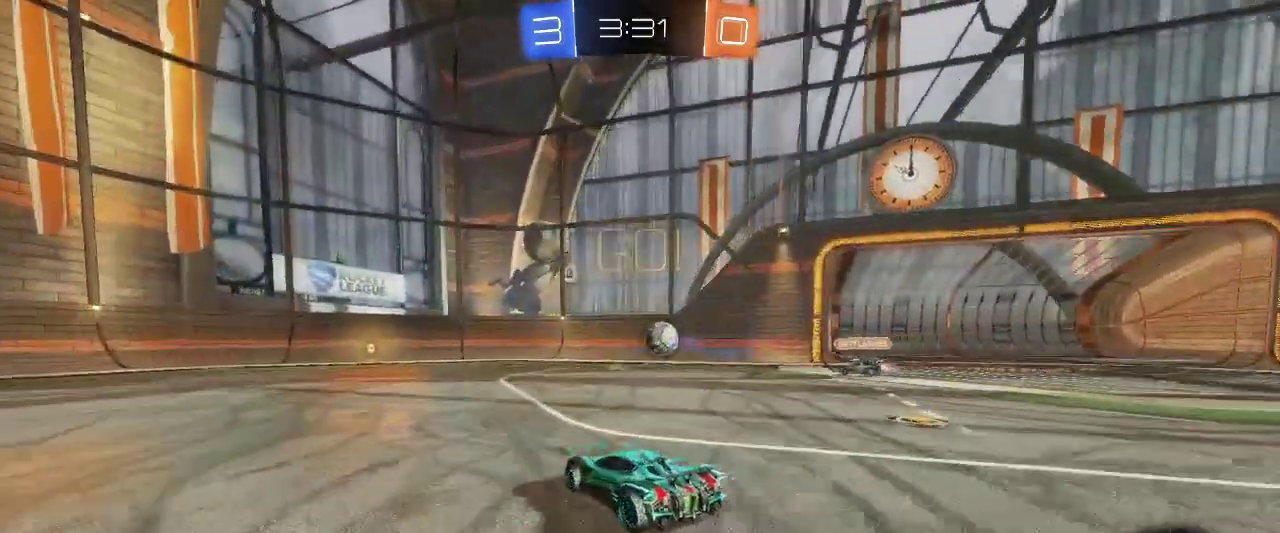
{"keys": ["z"], "mouse": [], "events": []}
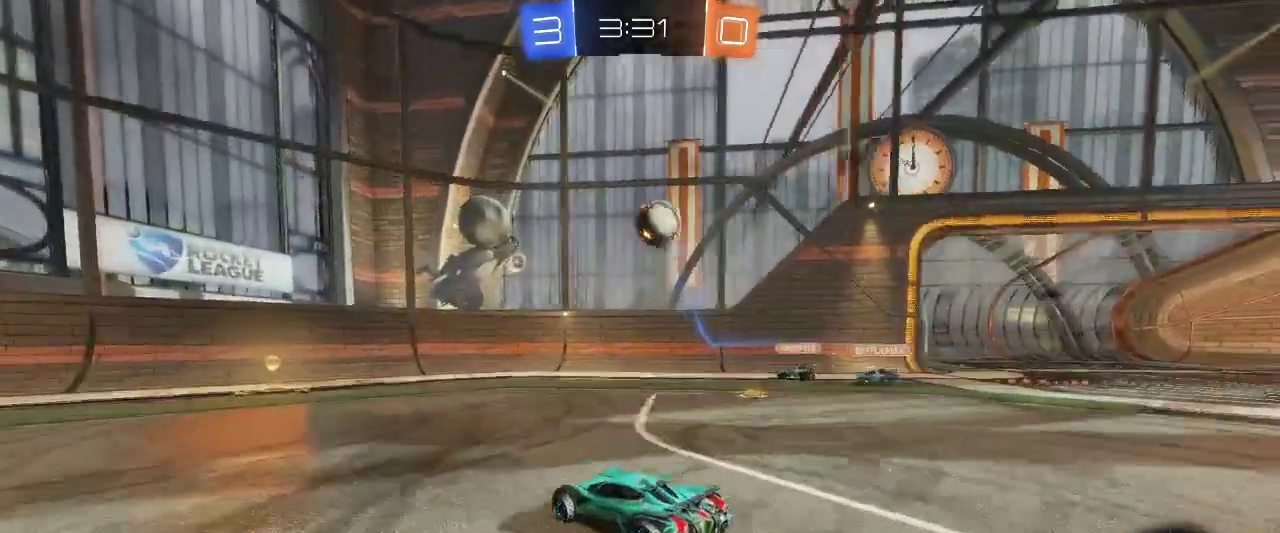
{"keys": ["q", "z"], "mouse": [], "events": [[367, "q", "down"]]}
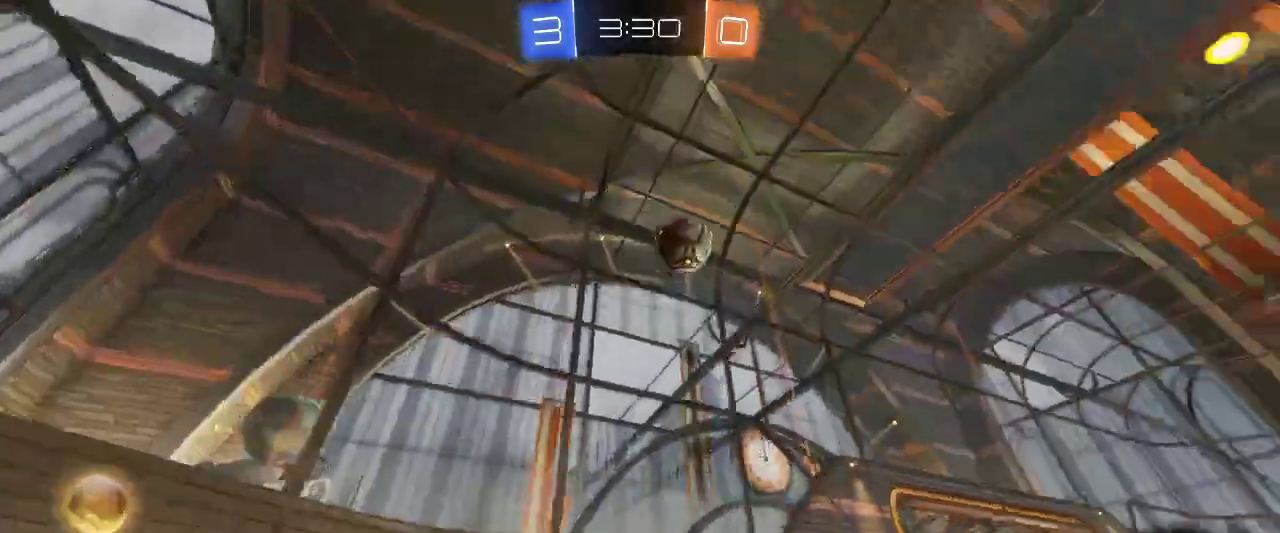
{"keys": ["q", "z"], "mouse": [], "events": [[100, "q", "up"], [433, "q", "down"]]}
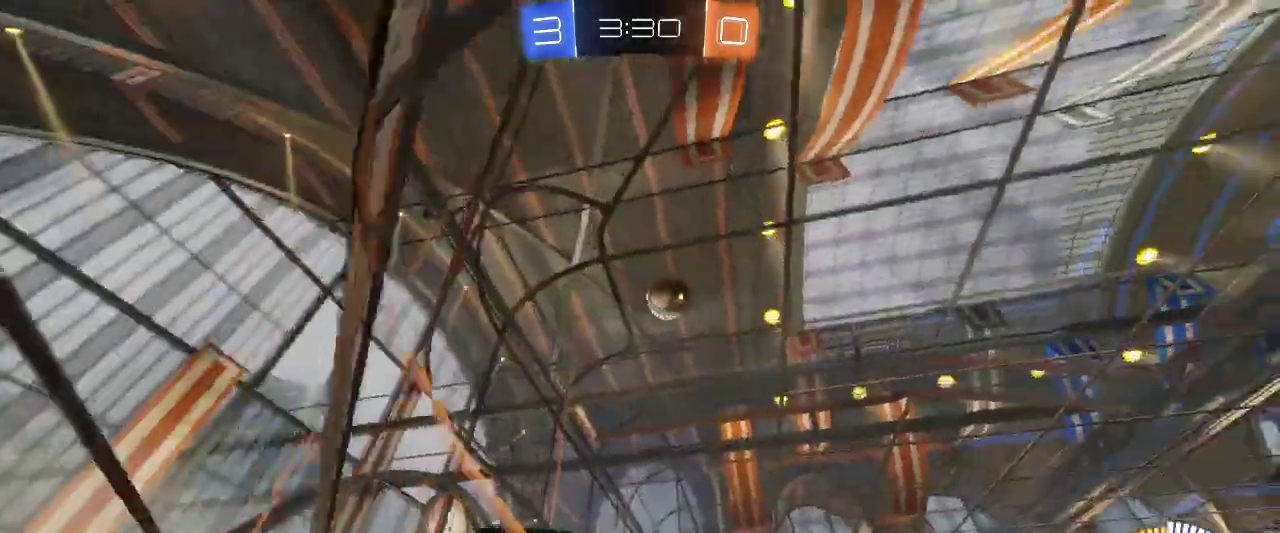
{"keys": ["z"], "mouse": [], "events": [[67, "q", "up"], [117, "d", "down"], [350, "d", "up"]]}
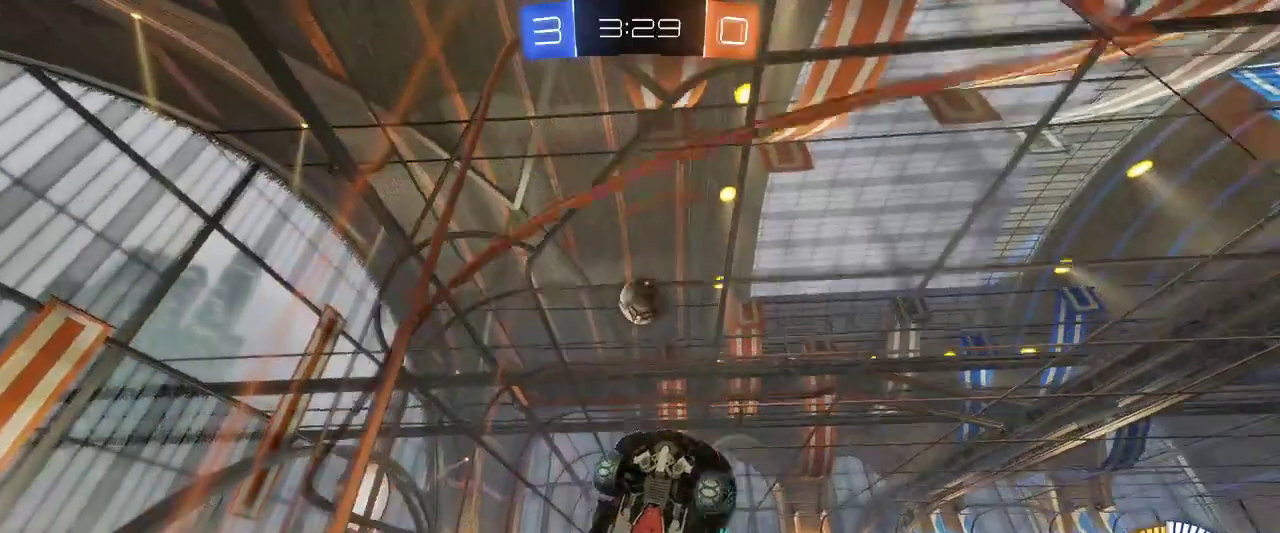
{"keys": ["s"], "mouse": [], "events": [[83, "z", "up"], [133, "mouse_right", "down"], [183, "s", "down"], [217, "mouse_right", "up"], [267, "q", "down"], [417, "q", "up"]]}
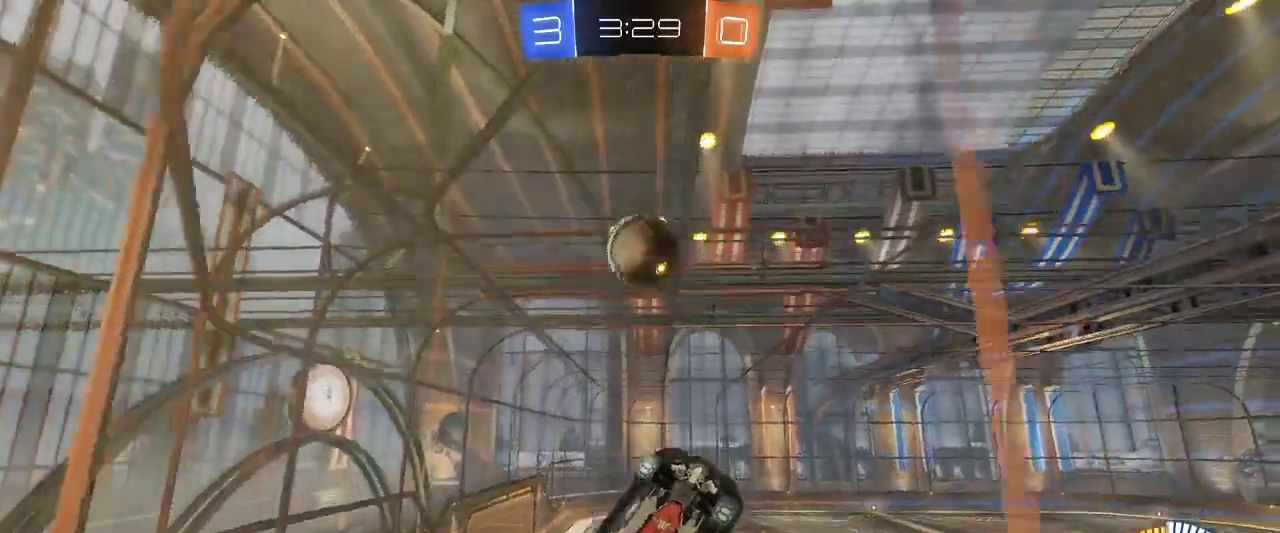
{"keys": [], "mouse": ["left"], "events": [[50, "s", "up"], [150, "mouse_left", "down"]]}
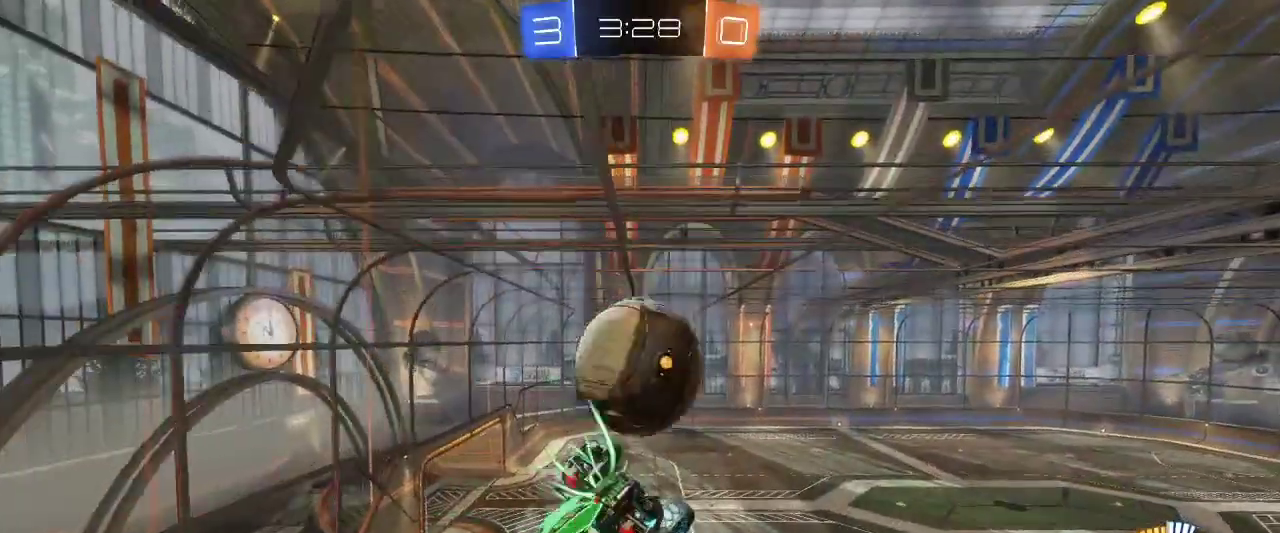
{"keys": [], "mouse": [], "events": [[67, "z", "down"], [117, "mouse_right", "down"], [167, "mouse_left", "up"], [217, "mouse_right", "up"], [350, "z", "up"]]}
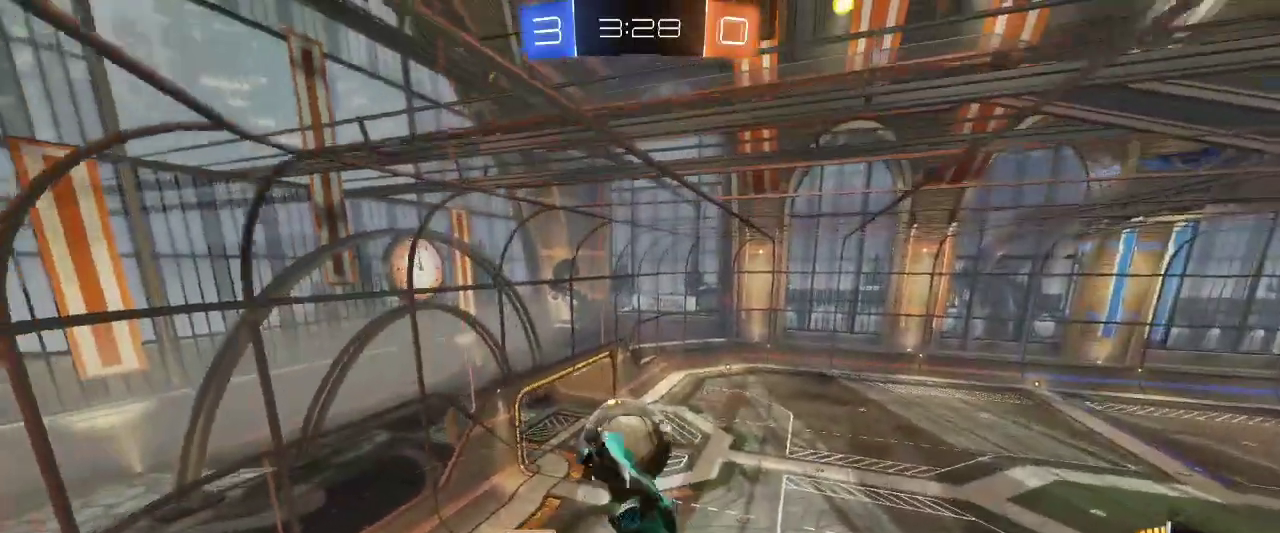
{"keys": ["e"], "mouse": [], "events": [[500, "e", "down"]]}
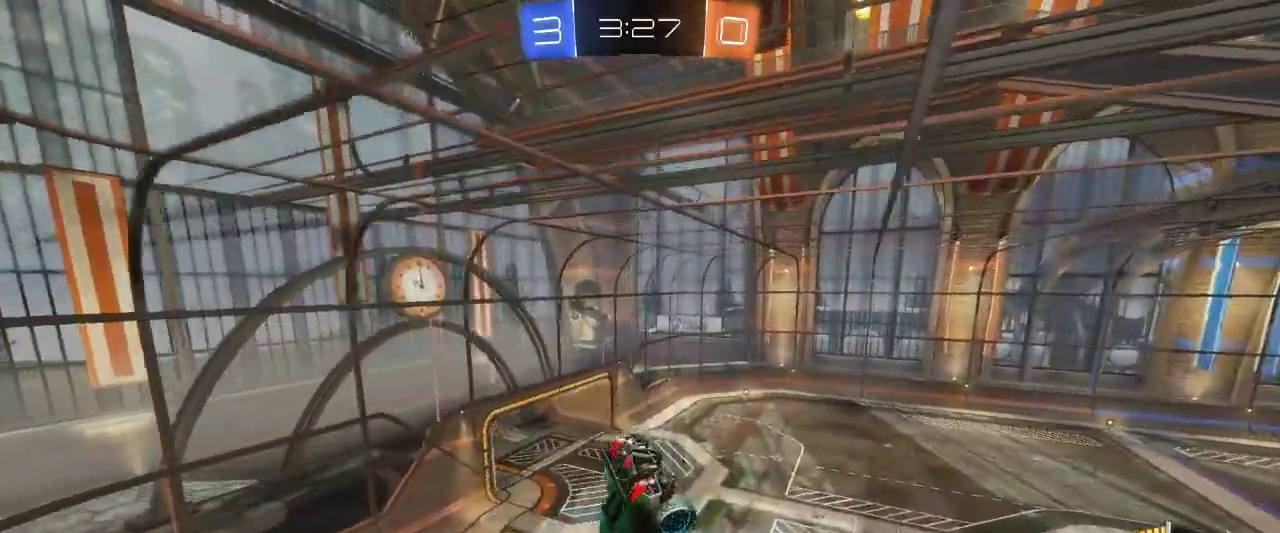
{"keys": ["q", "s"], "mouse": [], "events": [[317, "e", "up"], [367, "s", "down"], [483, "q", "down"]]}
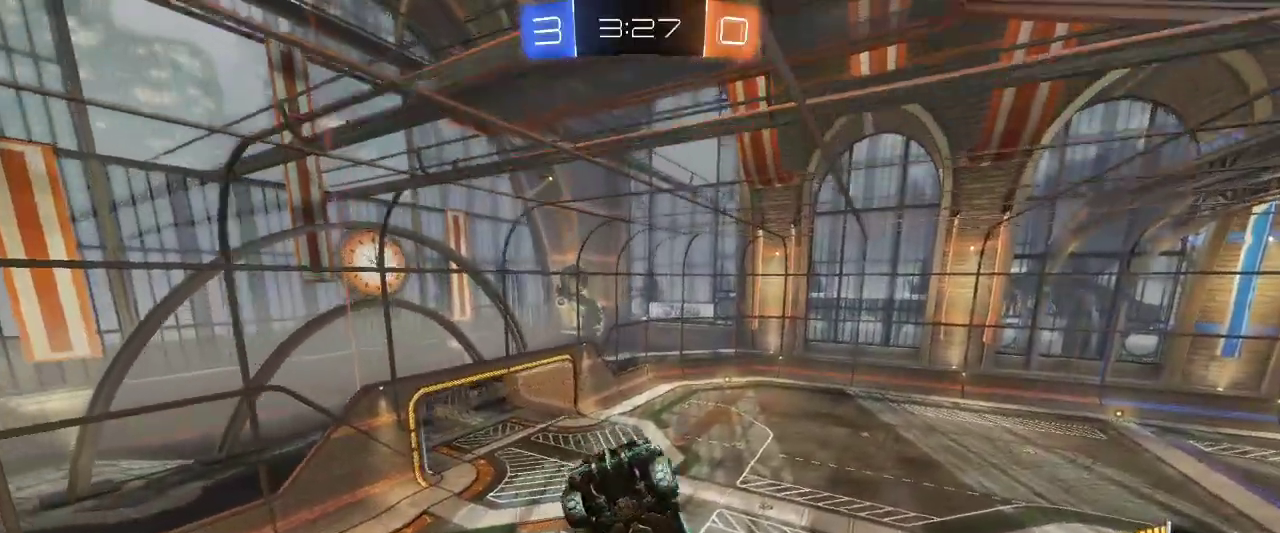
{"keys": [], "mouse": [], "events": [[167, "q", "up"], [200, "s", "up"]]}
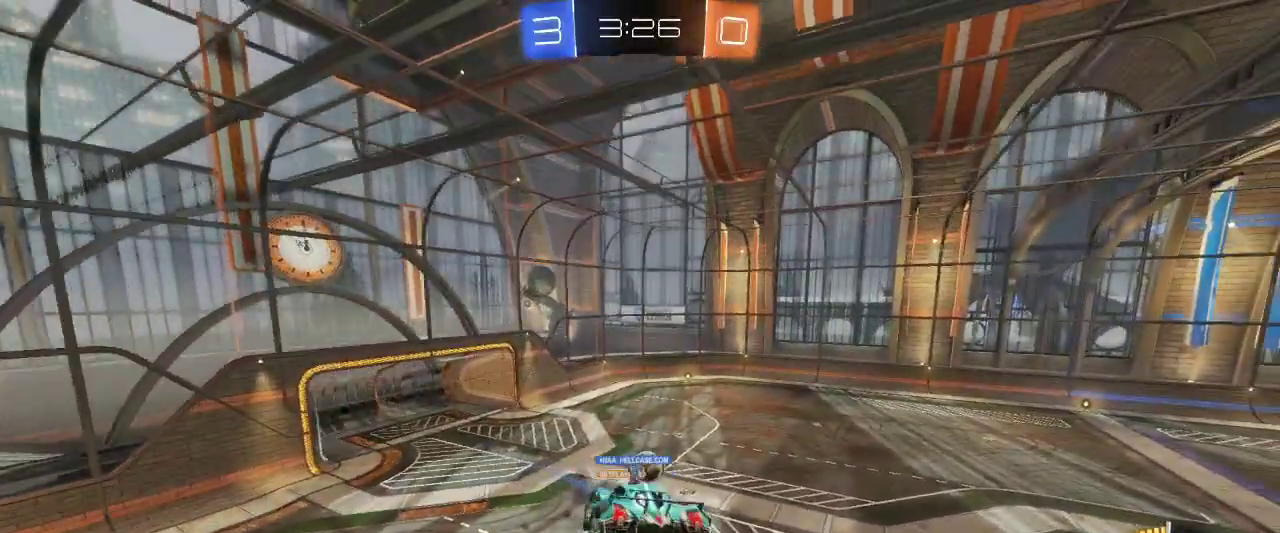
{"keys": ["d", "s"], "mouse": [], "events": [[317, "d", "down"], [417, "s", "down"]]}
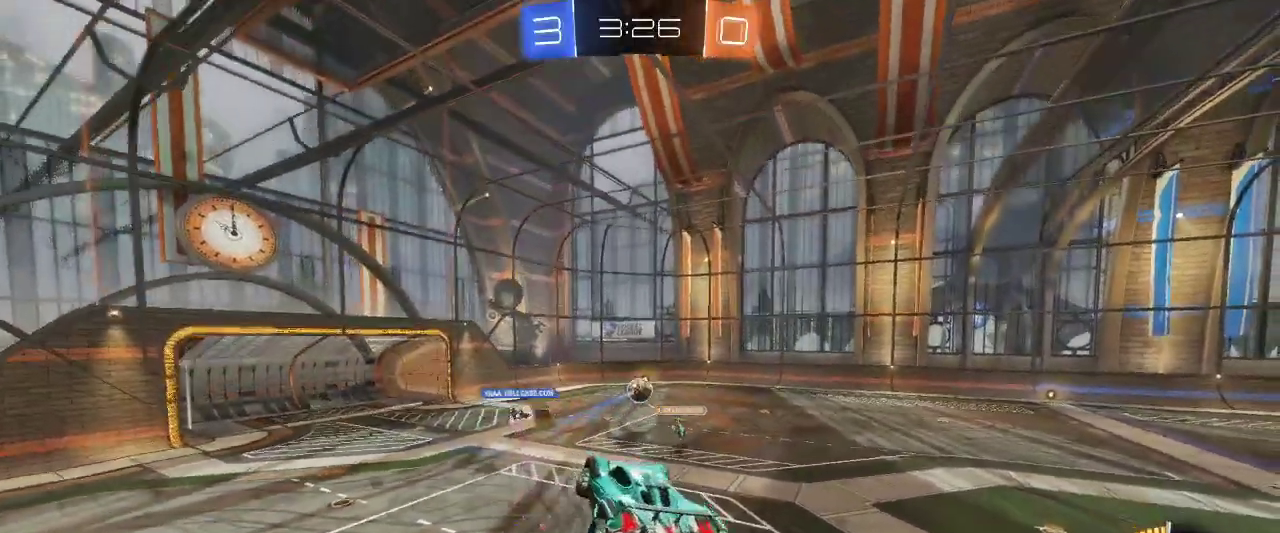
{"keys": ["z"], "mouse": ["left"], "events": [[50, "s", "up"], [150, "z", "down"], [300, "d", "up"], [300, "mouse_left", "down"]]}
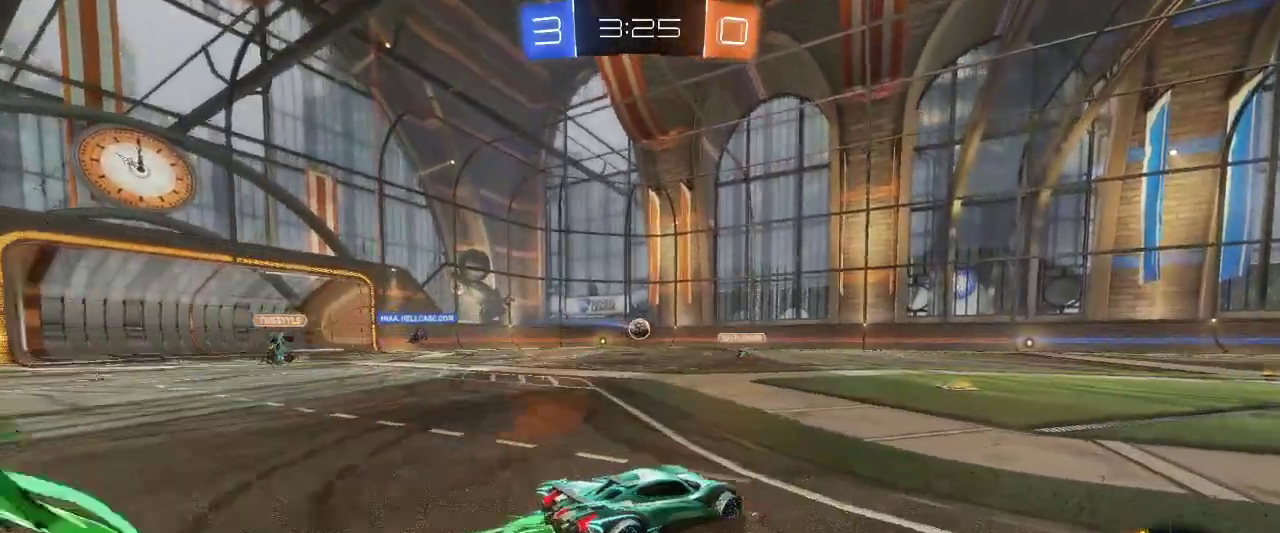
{"keys": ["z"], "mouse": [], "events": [[250, "mouse_left", "up"], [300, "q", "down"], [500, "q", "up"]]}